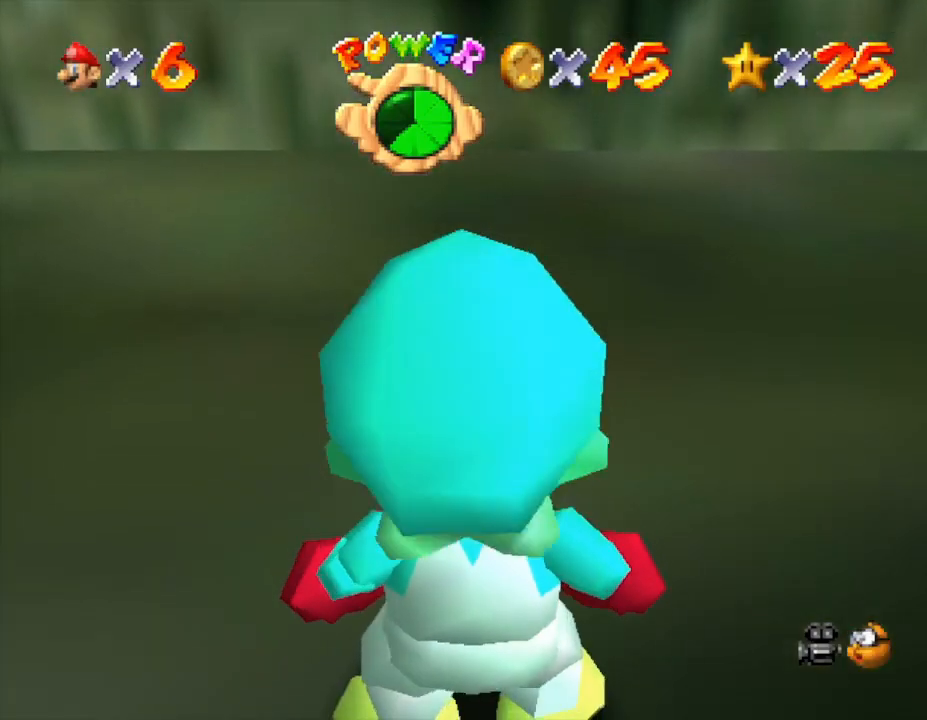
Gameplay with a controller (Nintendo layout); each line is a JSON object with the inputs held at the frame after it. "events" lists button and stick changes between this image and that frame as [ms after this image, input, new state], when the widget could be followed in between. Not read: L3 R3.
{"buttons": [], "left_stick": "center", "events": []}
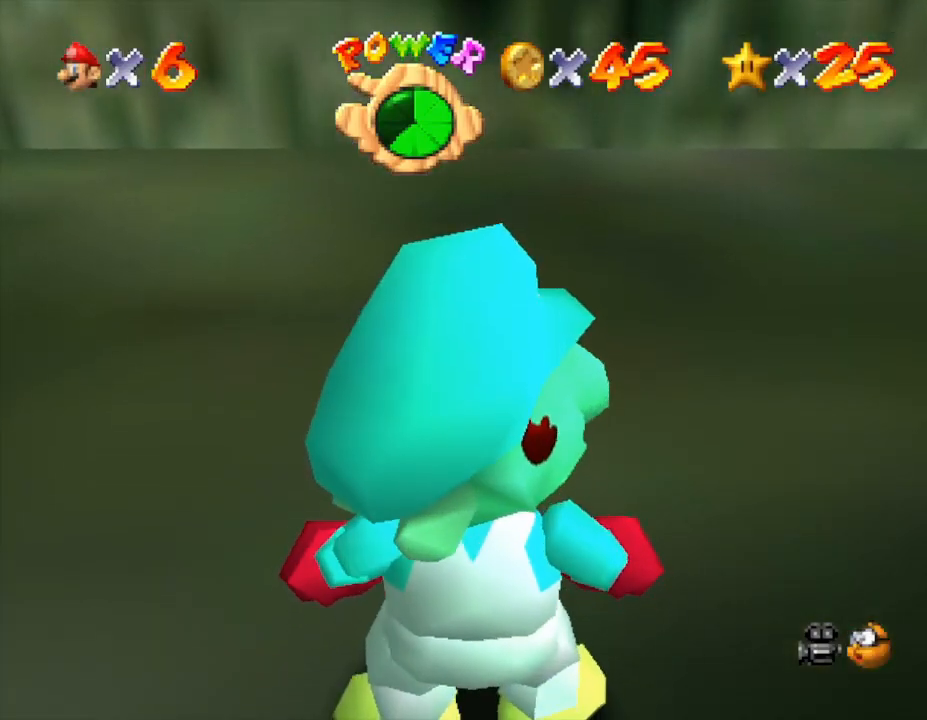
{"buttons": [], "left_stick": "center", "events": []}
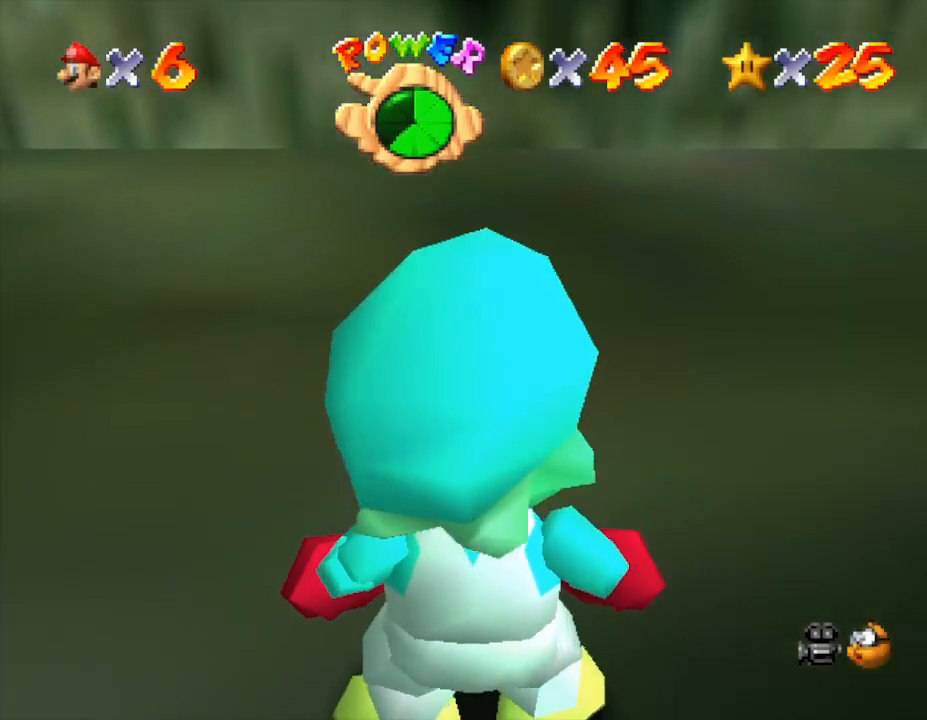
{"buttons": [], "left_stick": "center", "events": []}
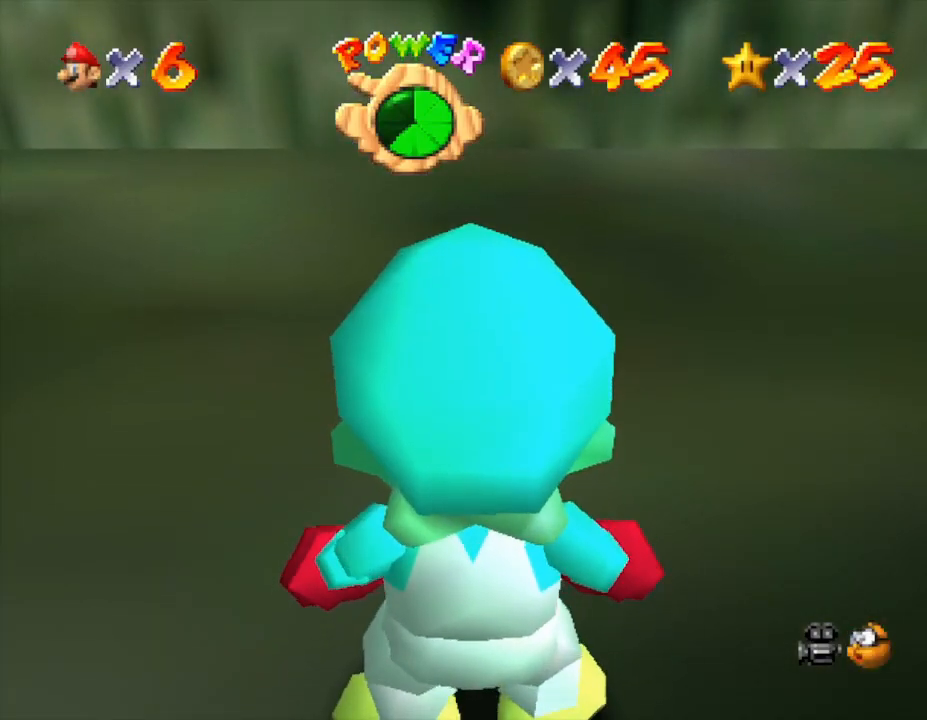
{"buttons": [], "left_stick": "center", "events": []}
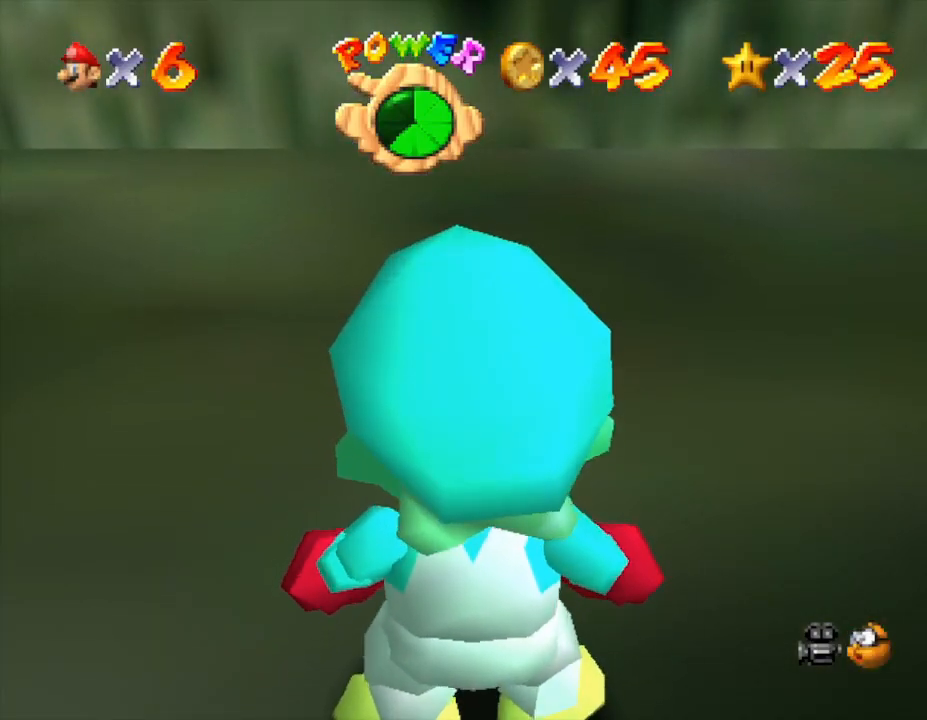
{"buttons": [], "left_stick": "center", "events": []}
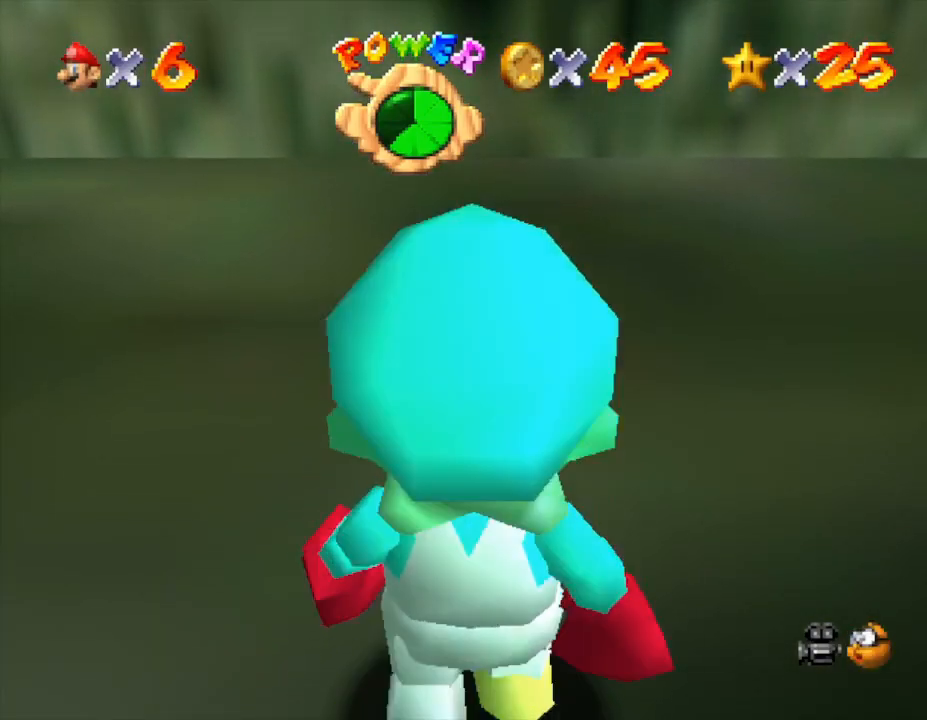
{"buttons": [], "left_stick": "up-left", "events": [[100, "left_stick", "up-left"]]}
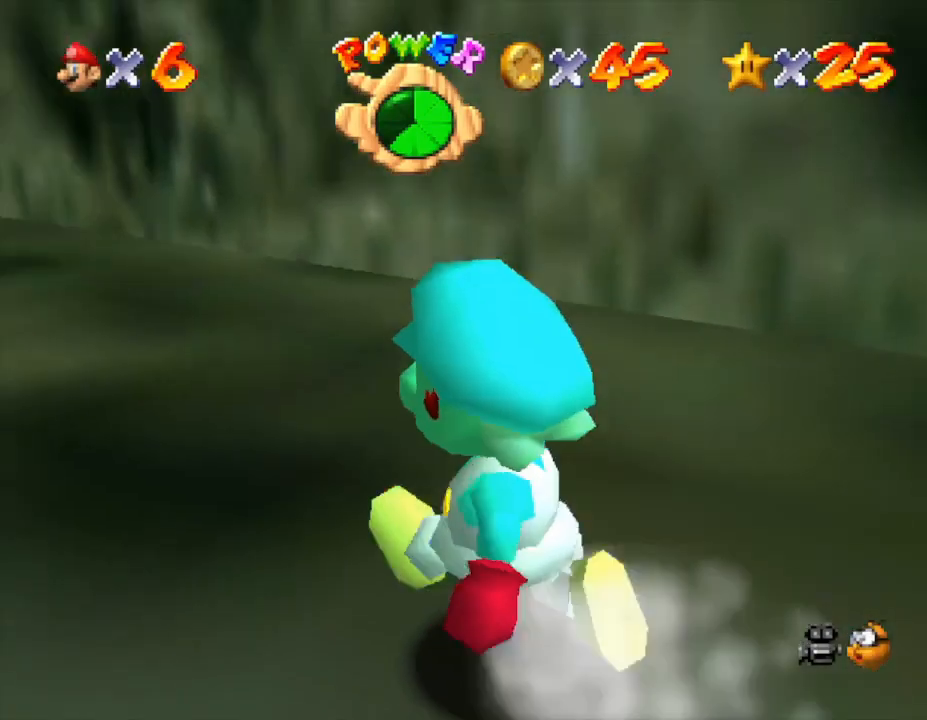
{"buttons": [], "left_stick": "up-left", "events": []}
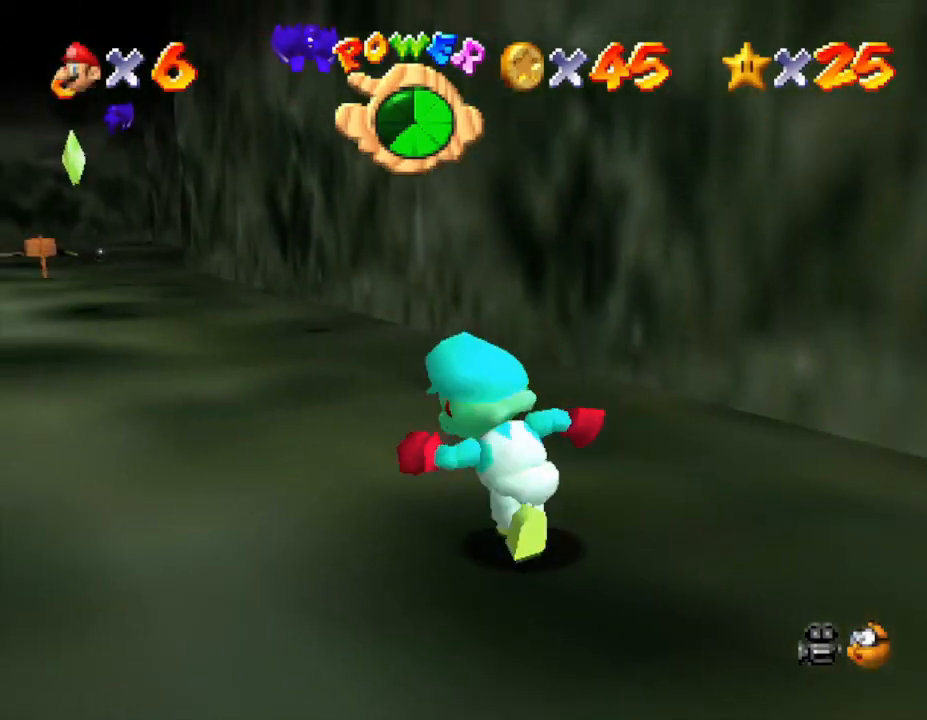
{"buttons": [], "left_stick": "up", "events": [[450, "left_stick", "up"]]}
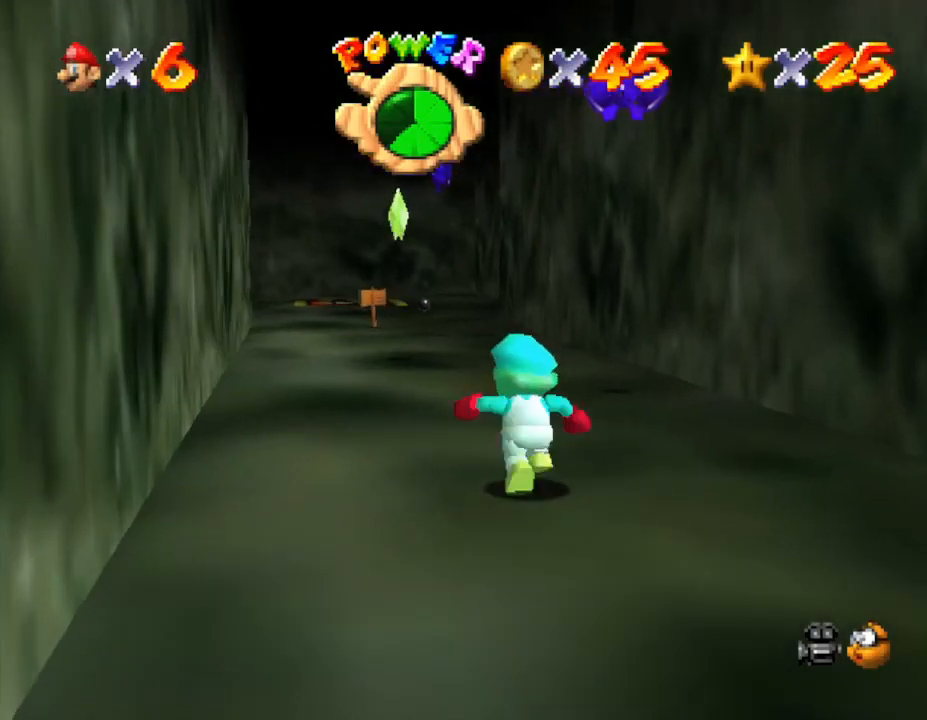
{"buttons": [], "left_stick": "up", "events": []}
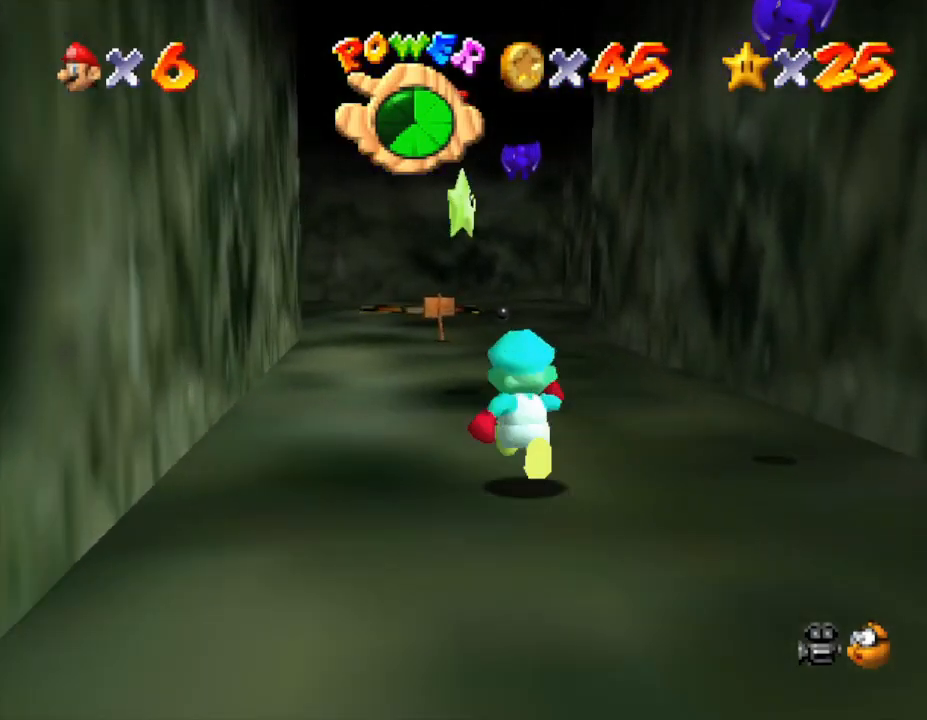
{"buttons": [], "left_stick": "up-left", "events": [[100, "A", "down"], [317, "A", "up"], [317, "left_stick", "up-left"]]}
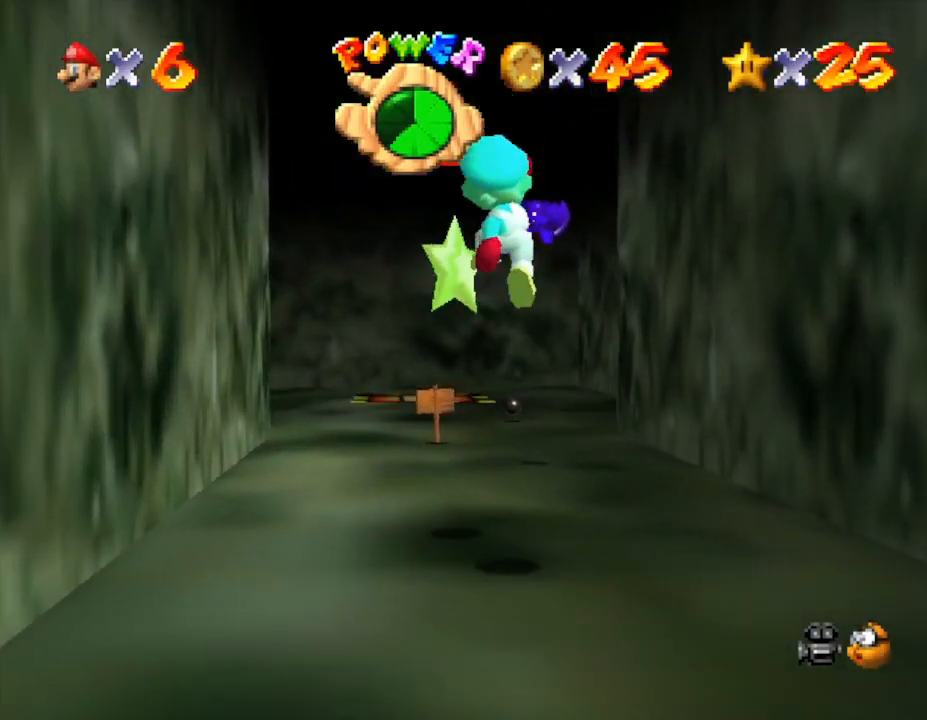
{"buttons": [], "left_stick": "center", "events": [[417, "left_stick", "center"]]}
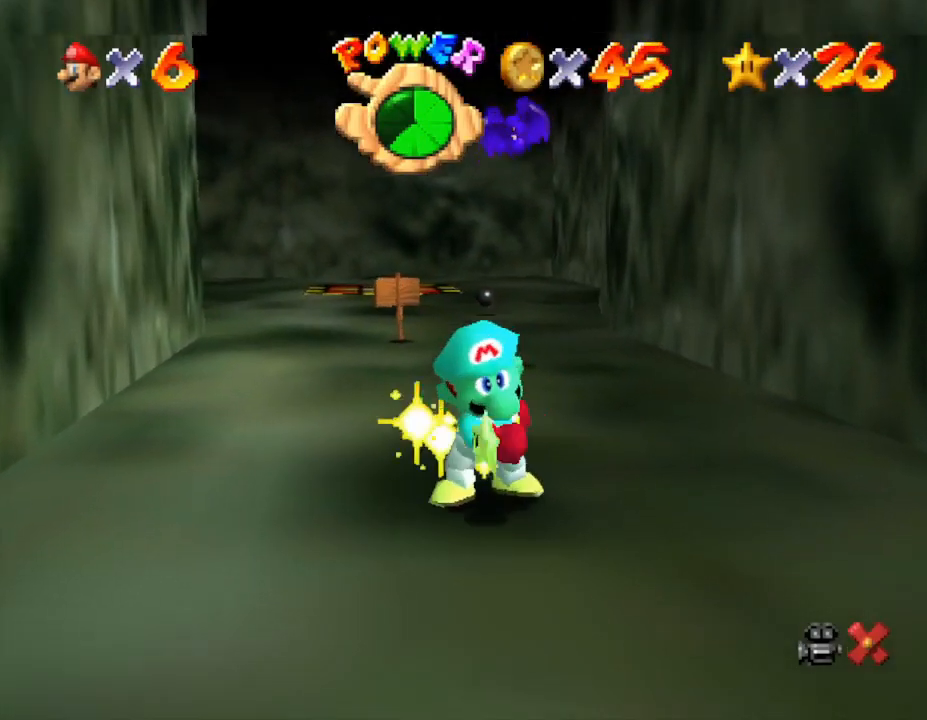
{"buttons": [], "left_stick": "center", "events": []}
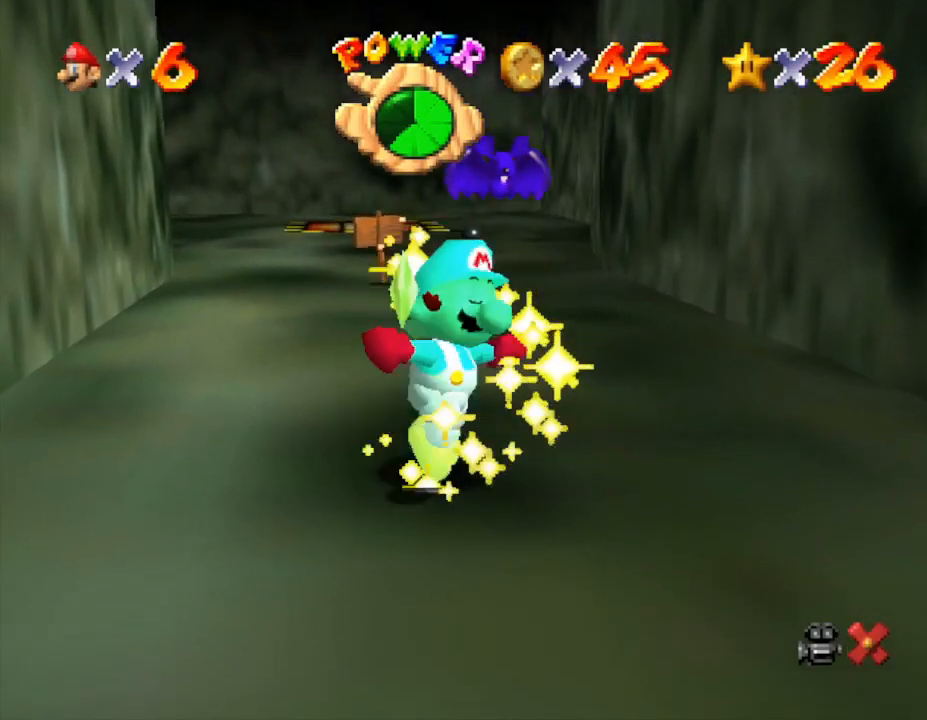
{"buttons": [], "left_stick": "center", "events": []}
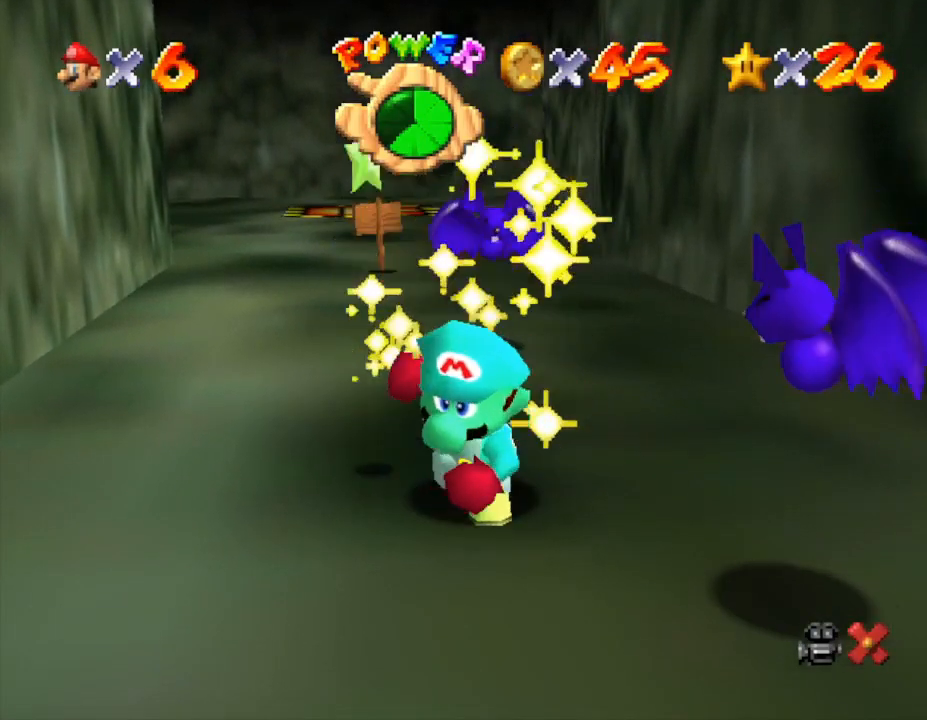
{"buttons": [], "left_stick": "center", "events": []}
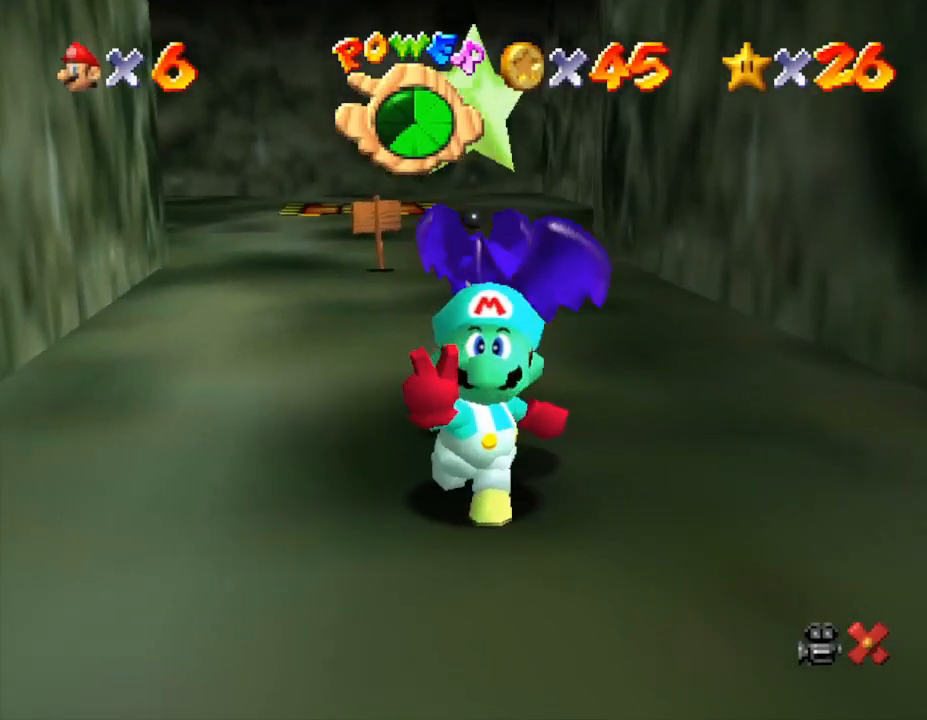
{"buttons": [], "left_stick": "center", "events": []}
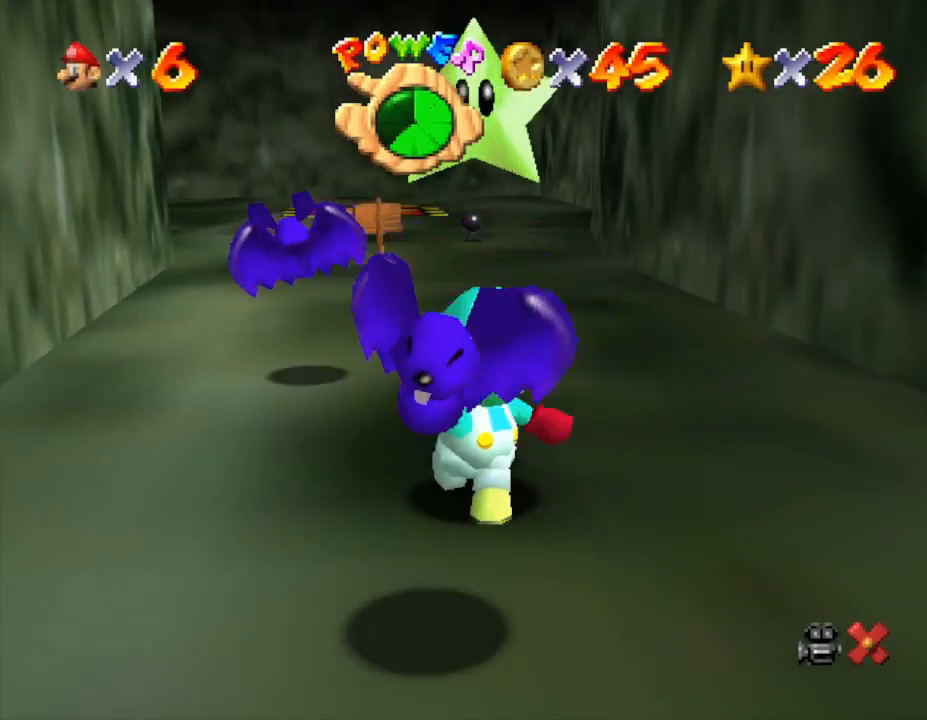
{"buttons": [], "left_stick": "center", "events": []}
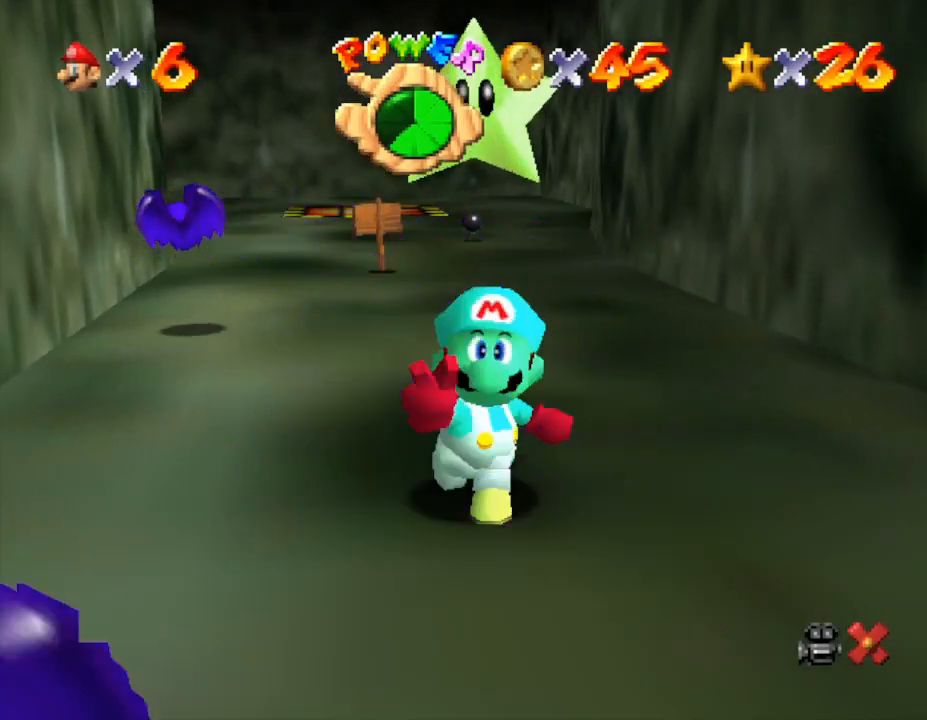
{"buttons": [], "left_stick": "center", "events": []}
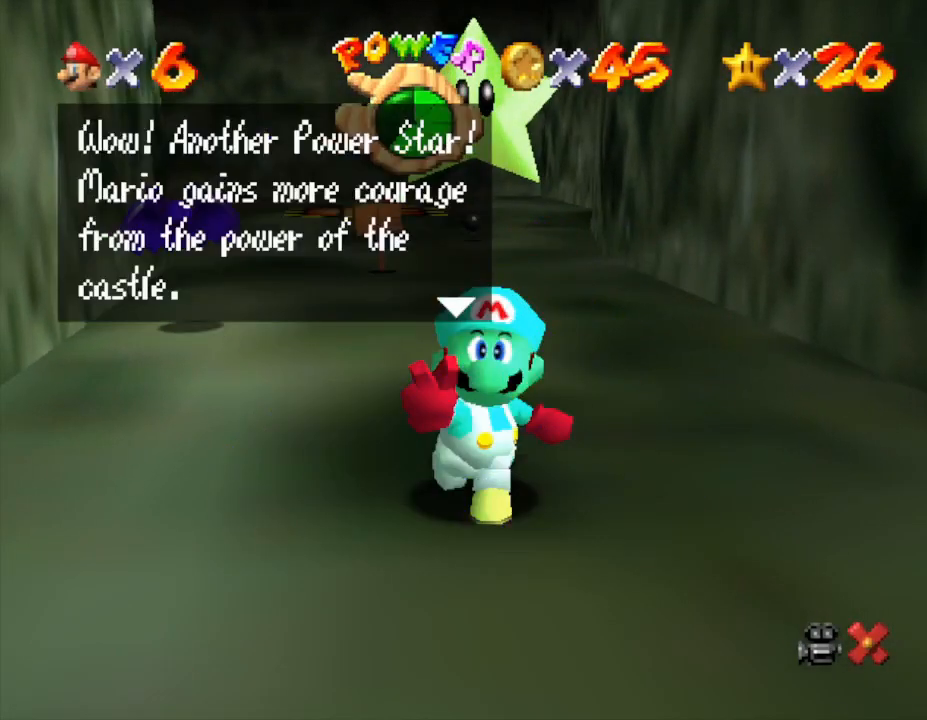
{"buttons": [], "left_stick": "center", "events": [[283, "A", "down"], [383, "A", "up"]]}
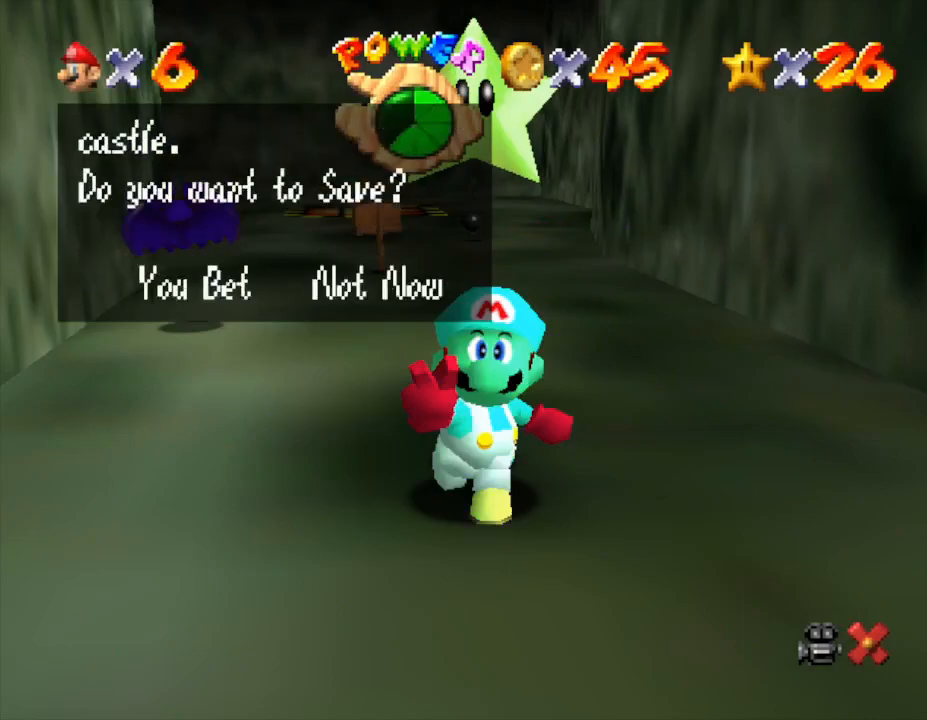
{"buttons": [], "left_stick": "center", "events": [[233, "A", "down"], [350, "A", "up"]]}
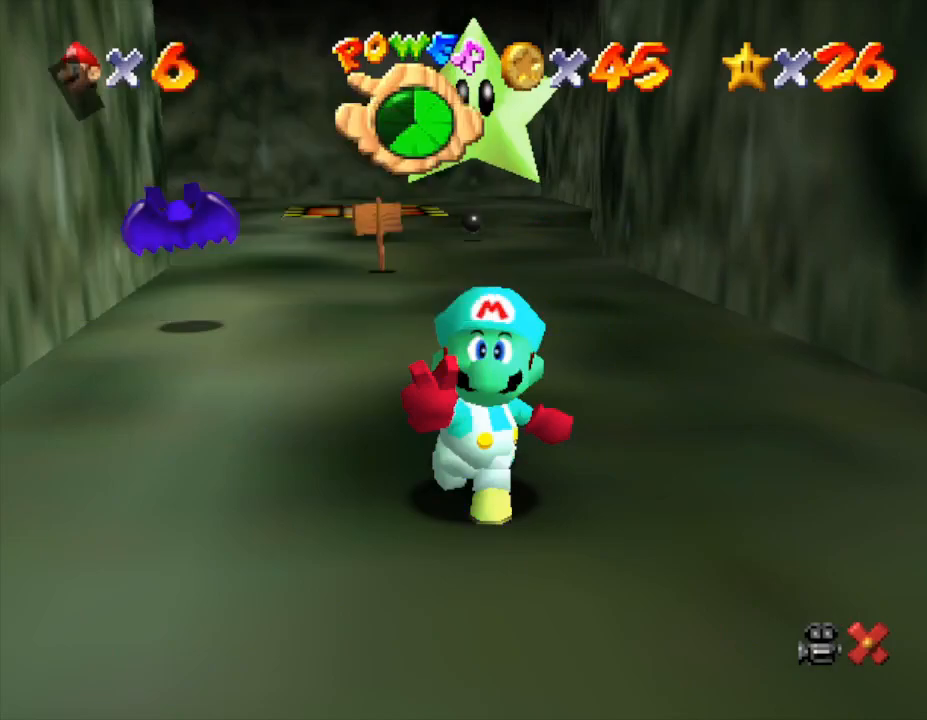
{"buttons": [], "left_stick": "center", "events": []}
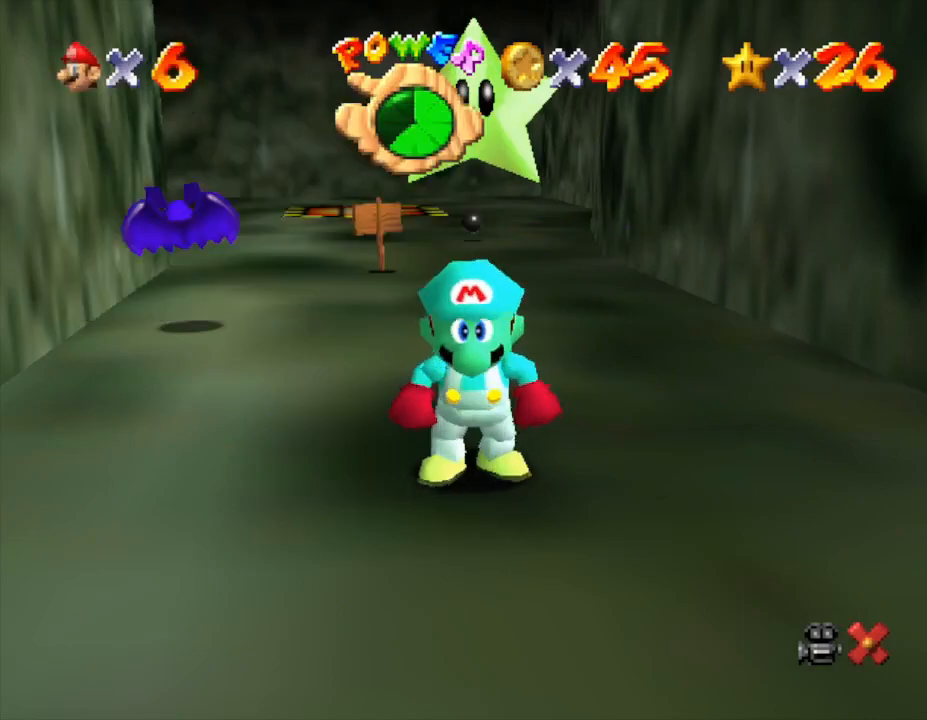
{"buttons": [], "left_stick": "up", "events": [[400, "left_stick", "up"]]}
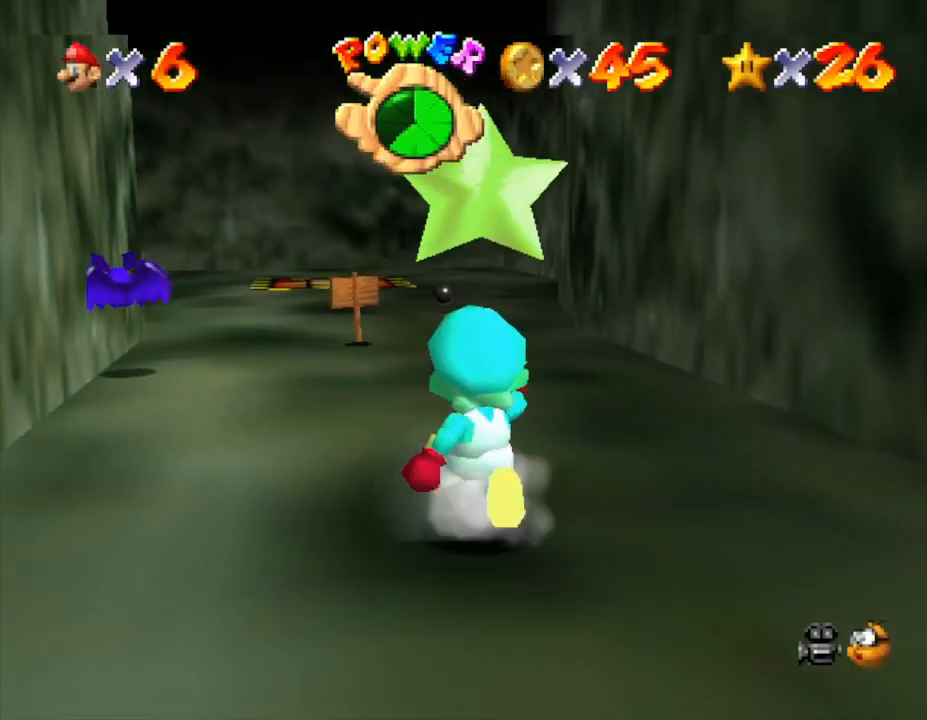
{"buttons": [], "left_stick": "up", "events": []}
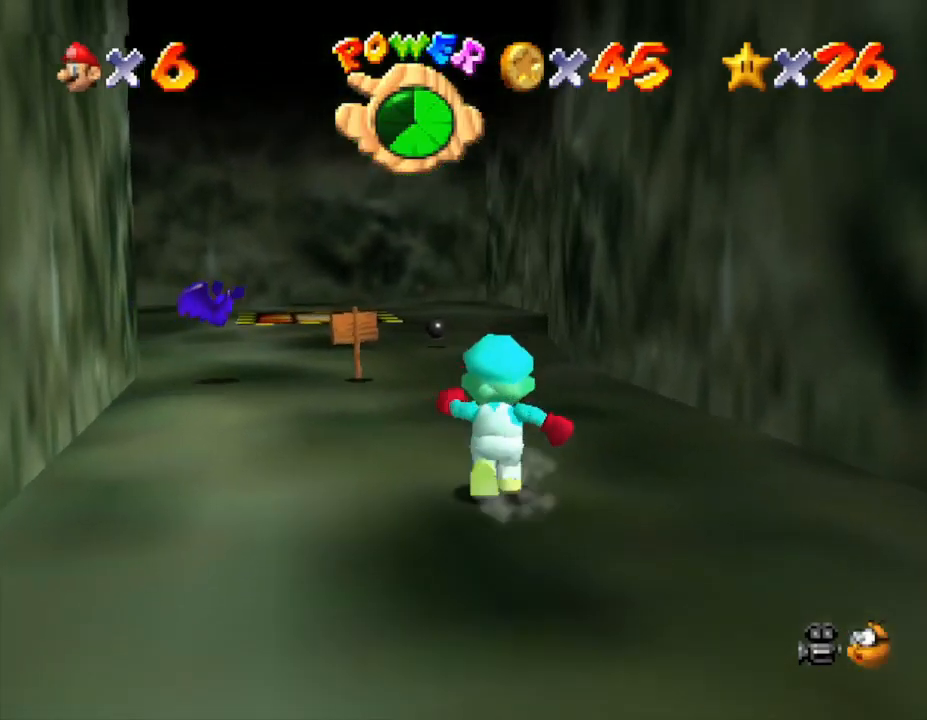
{"buttons": [], "left_stick": "up", "events": []}
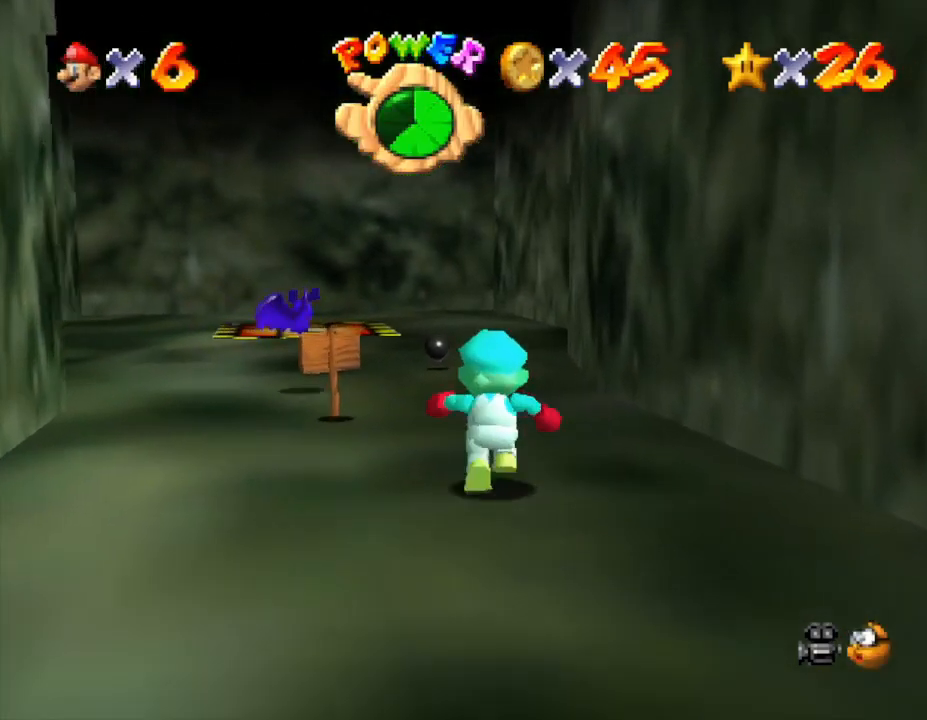
{"buttons": [], "left_stick": "up", "events": []}
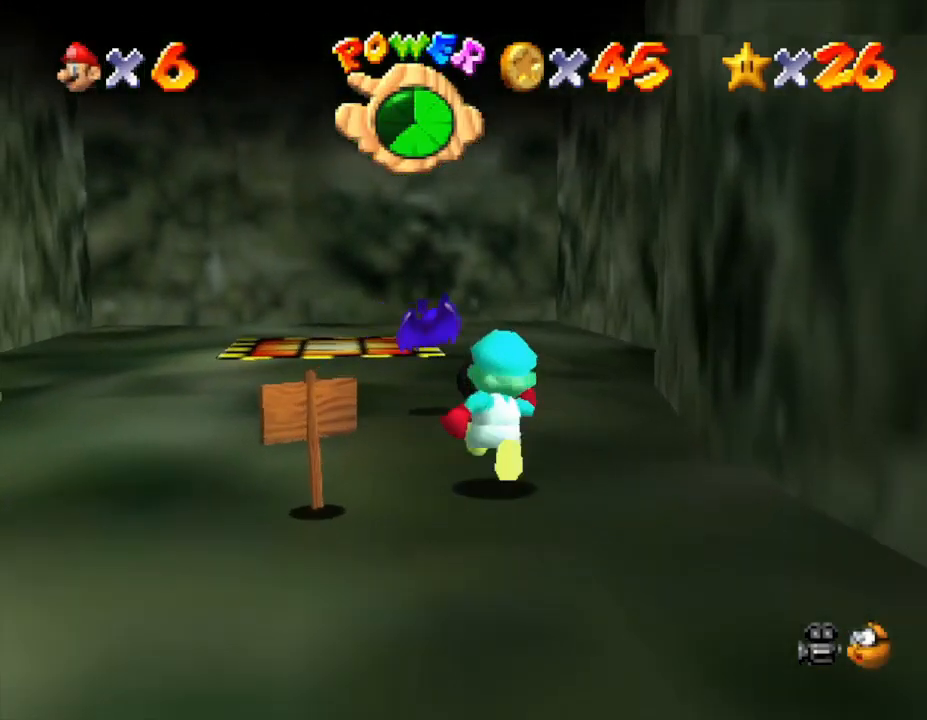
{"buttons": ["A"], "left_stick": "up-left", "events": [[200, "A", "down"], [300, "left_stick", "up-left"]]}
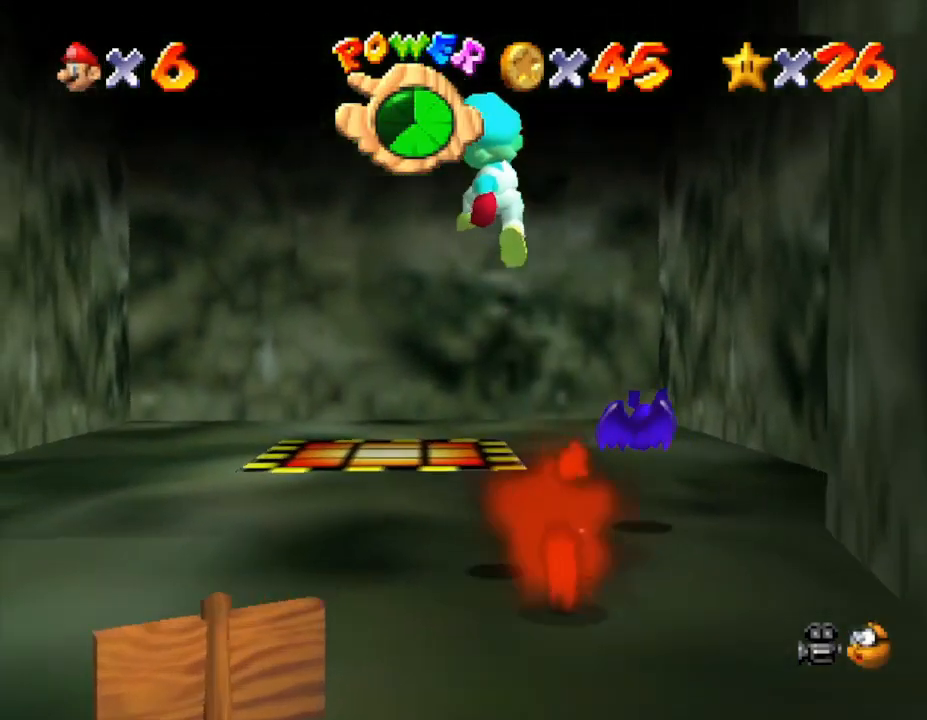
{"buttons": [], "left_stick": "up-left", "events": [[83, "A", "up"]]}
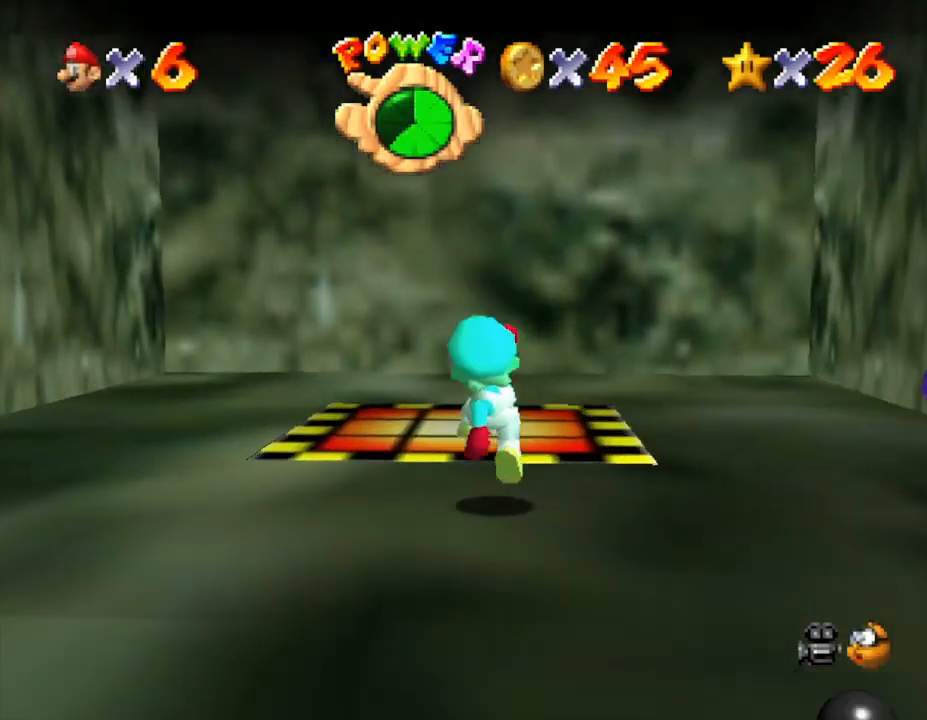
{"buttons": [], "left_stick": "center", "events": [[33, "left_stick", "up"], [417, "left_stick", "center"]]}
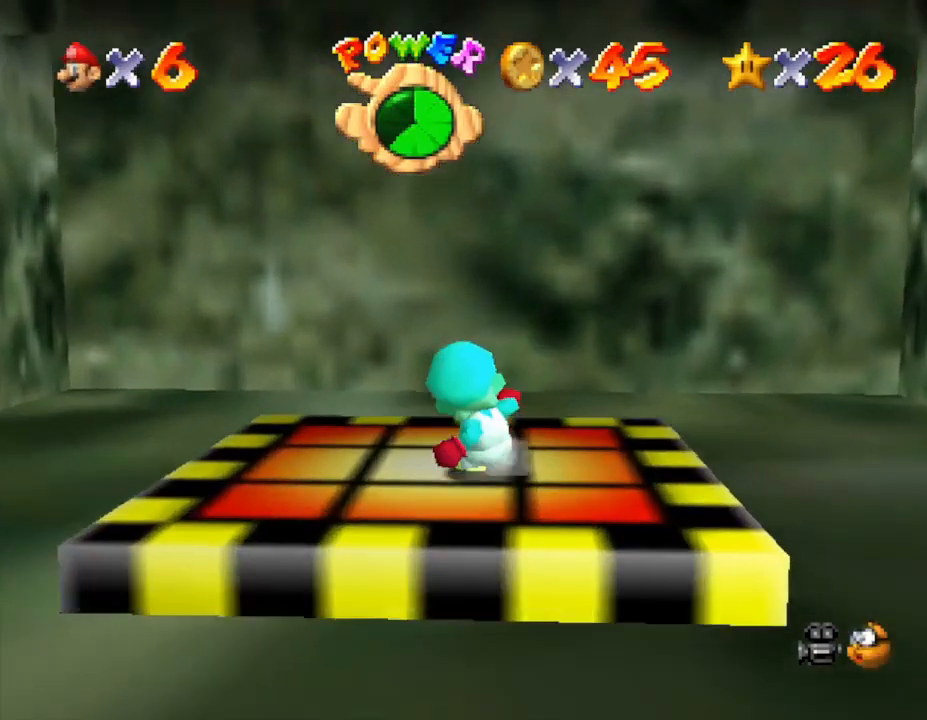
{"buttons": [], "left_stick": "center", "events": []}